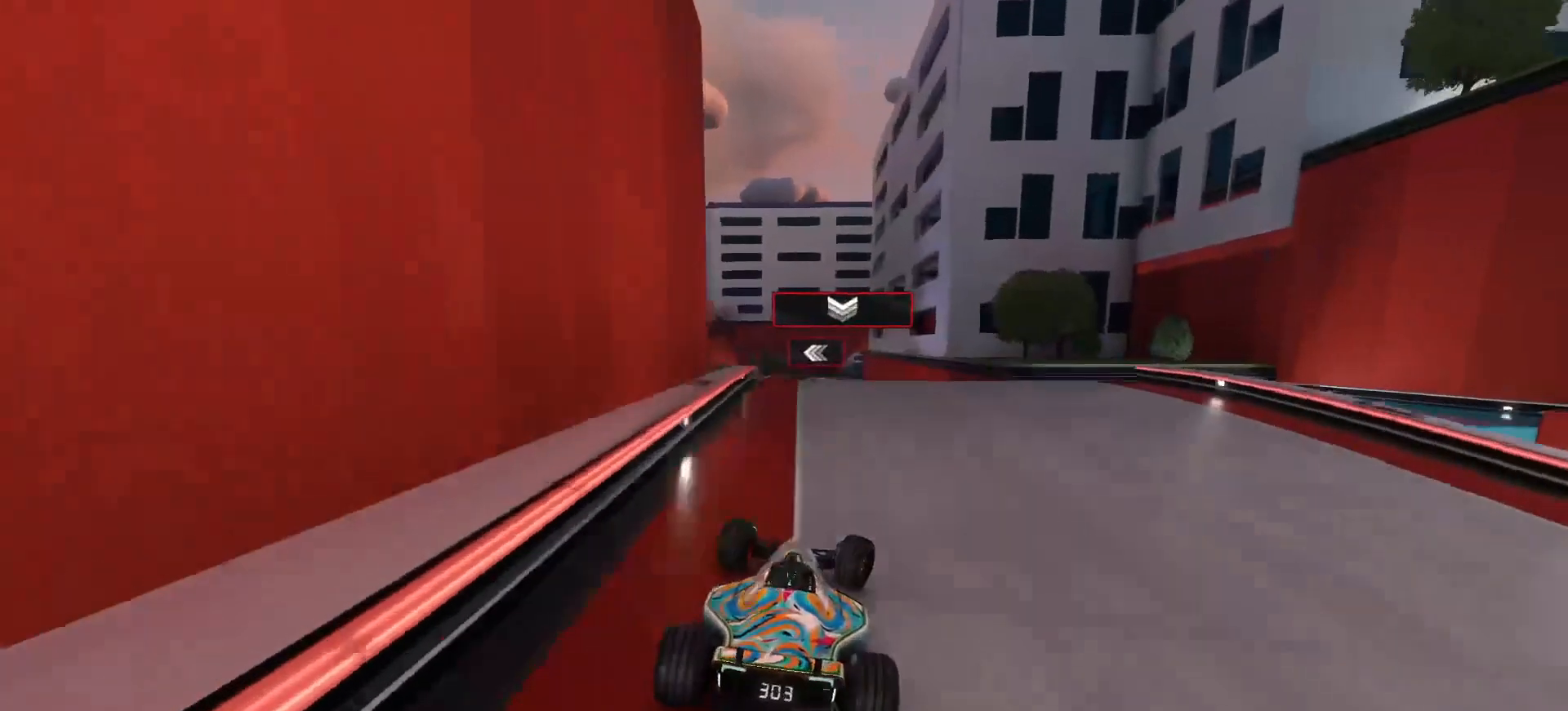
Gameplay with keyboard; each line is a JSON object with the keys held at the frame after it. "events" lists presses ("down") and releases ("up") of "down", "left", "right" and "up" between this image and that frame as [ms after this image, input, new state], when the widget could be followed in between. No other keys are recorded. Mouse input is not recorded.
{"keys": ["up"], "events": [[33, "right", "up"], [100, "left", "down"], [200, "left", "up"]]}
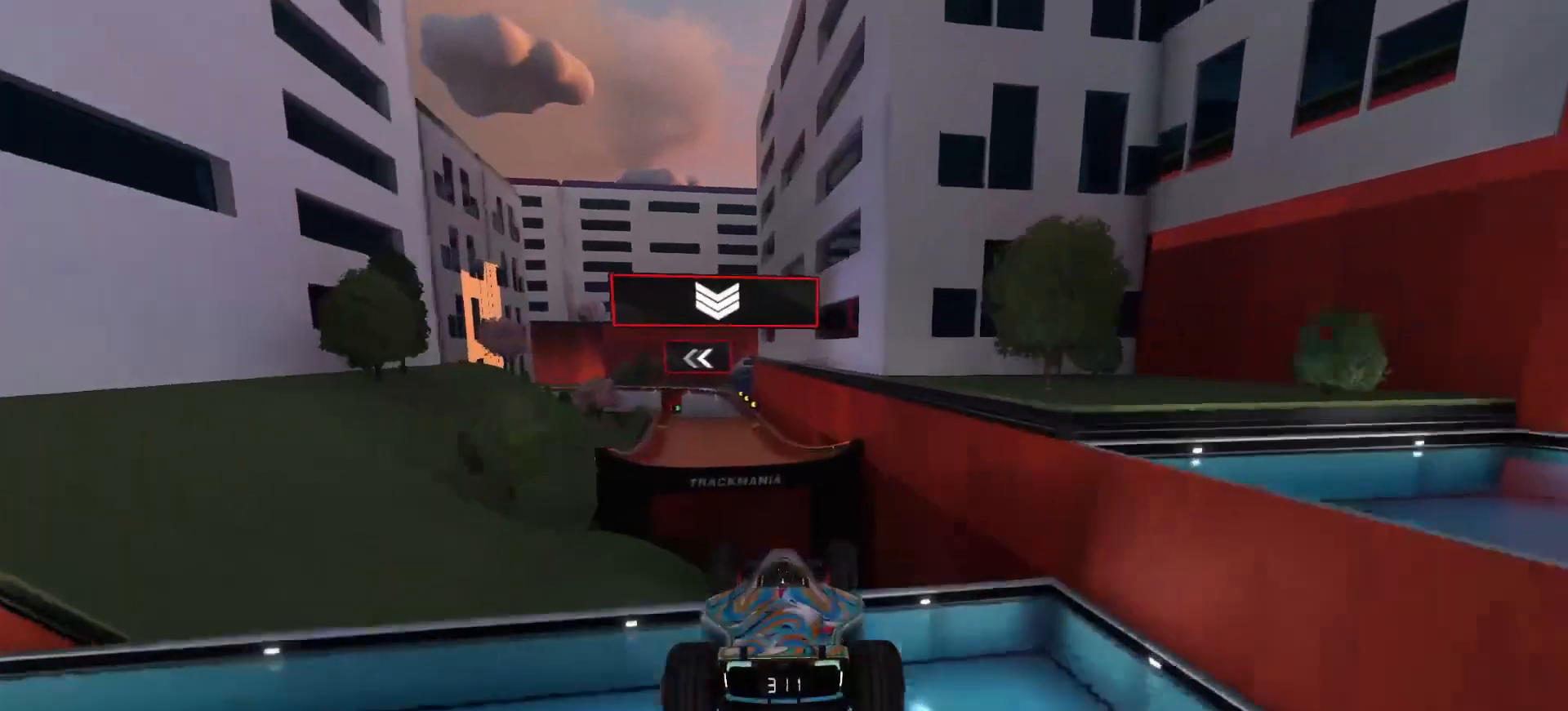
{"keys": ["left", "up"], "events": [[100, "left", "down"]]}
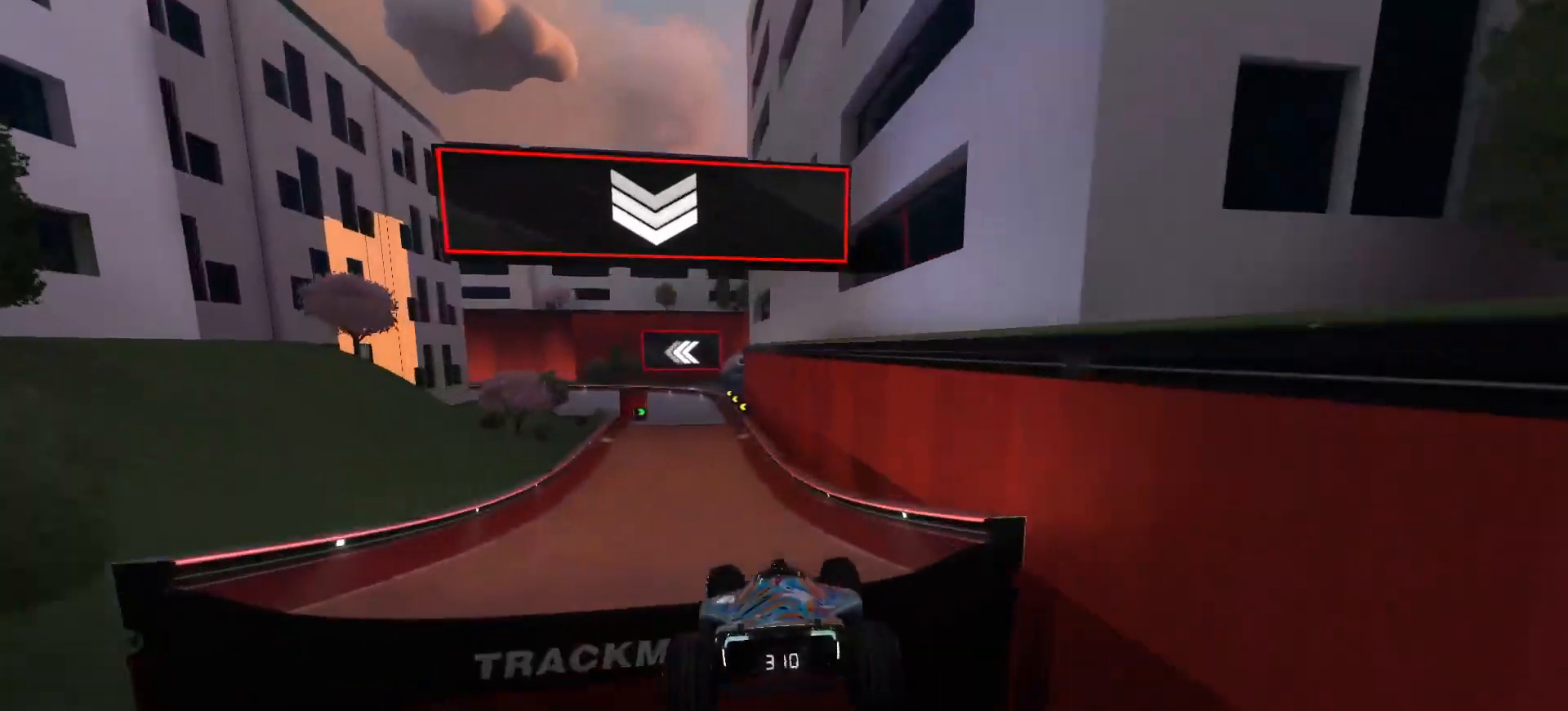
{"keys": ["left", "up"], "events": []}
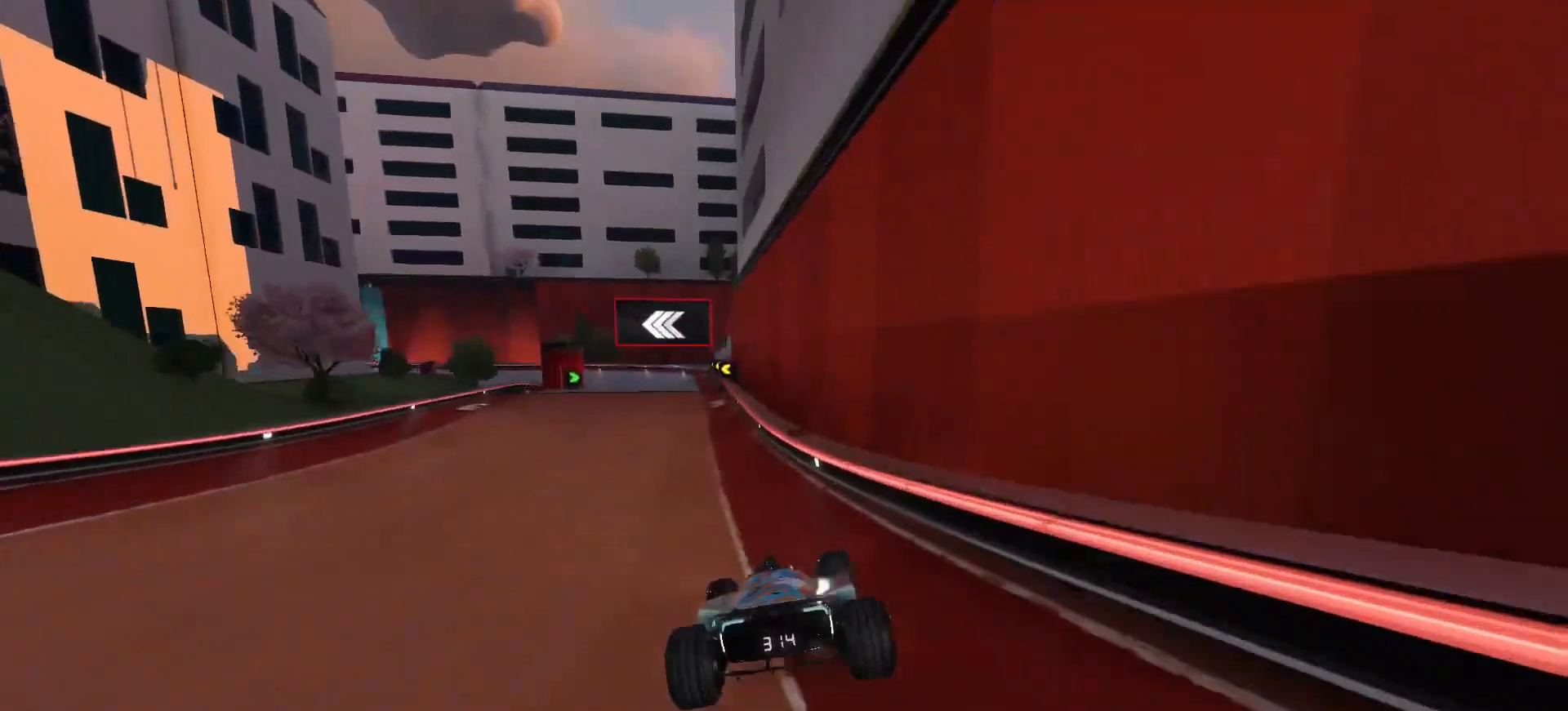
{"keys": ["left", "up"], "events": [[100, "left", "up"], [167, "right", "down"], [433, "right", "up"], [467, "left", "down"]]}
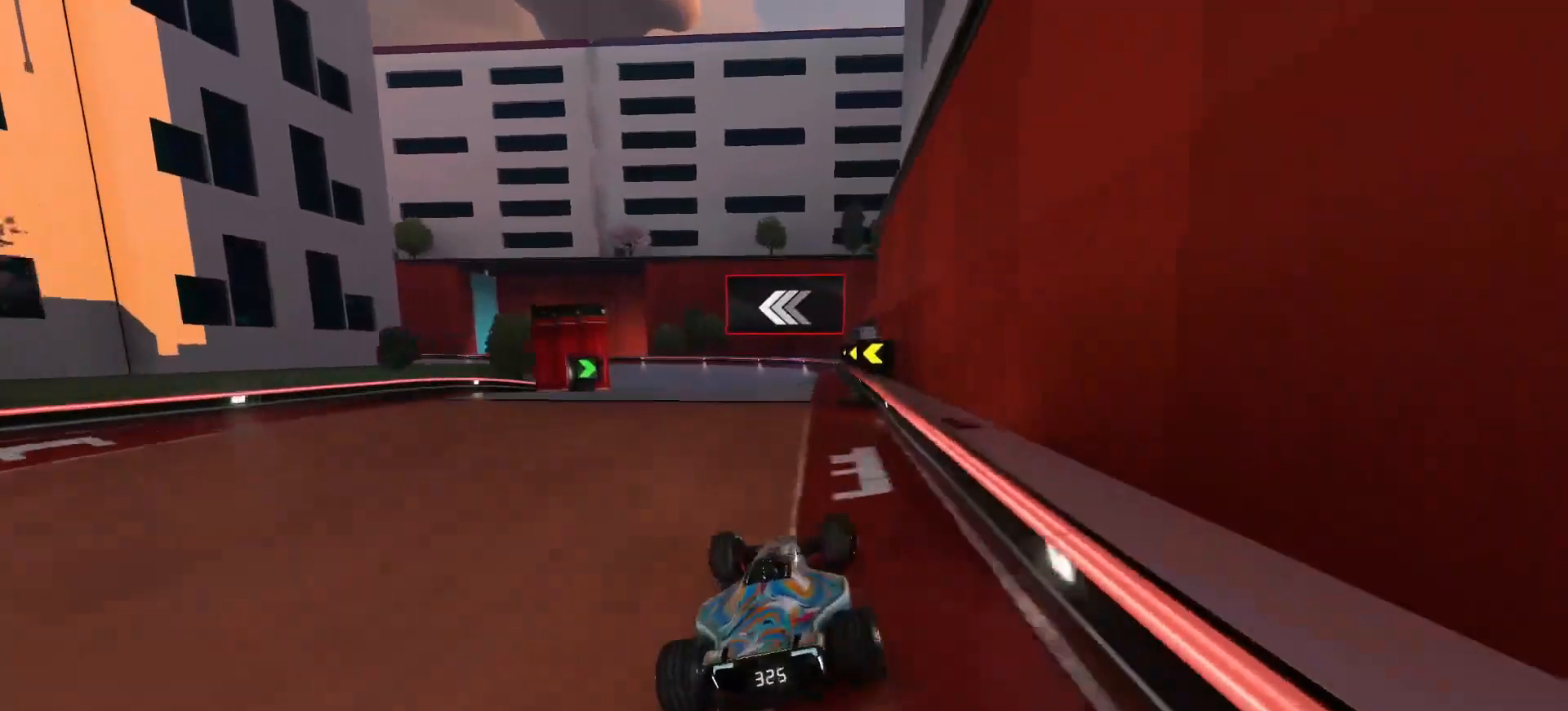
{"keys": ["left", "up"], "events": [[300, "down", "down"], [467, "down", "up"]]}
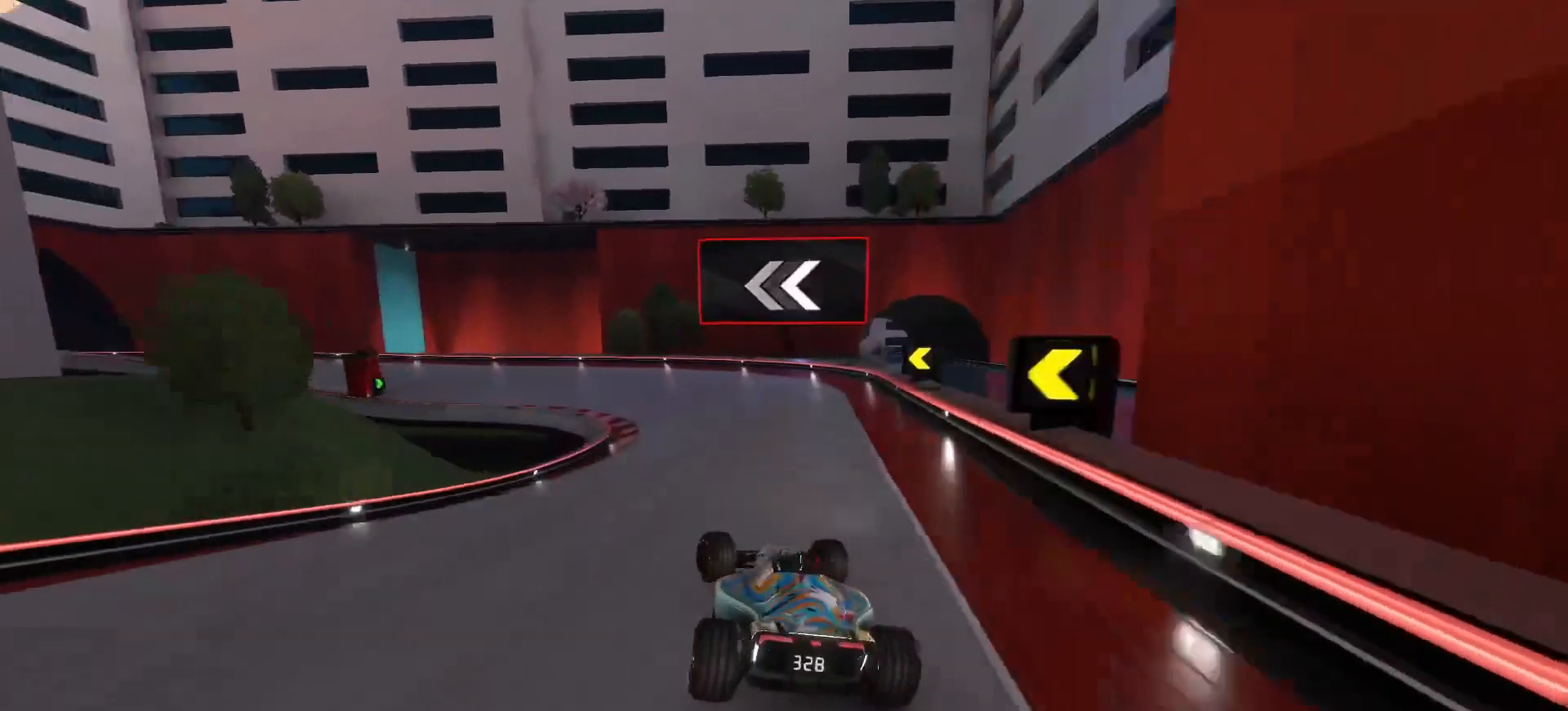
{"keys": ["left", "up"], "events": [[300, "down", "down"], [400, "left", "up"], [467, "down", "up"], [467, "left", "down"]]}
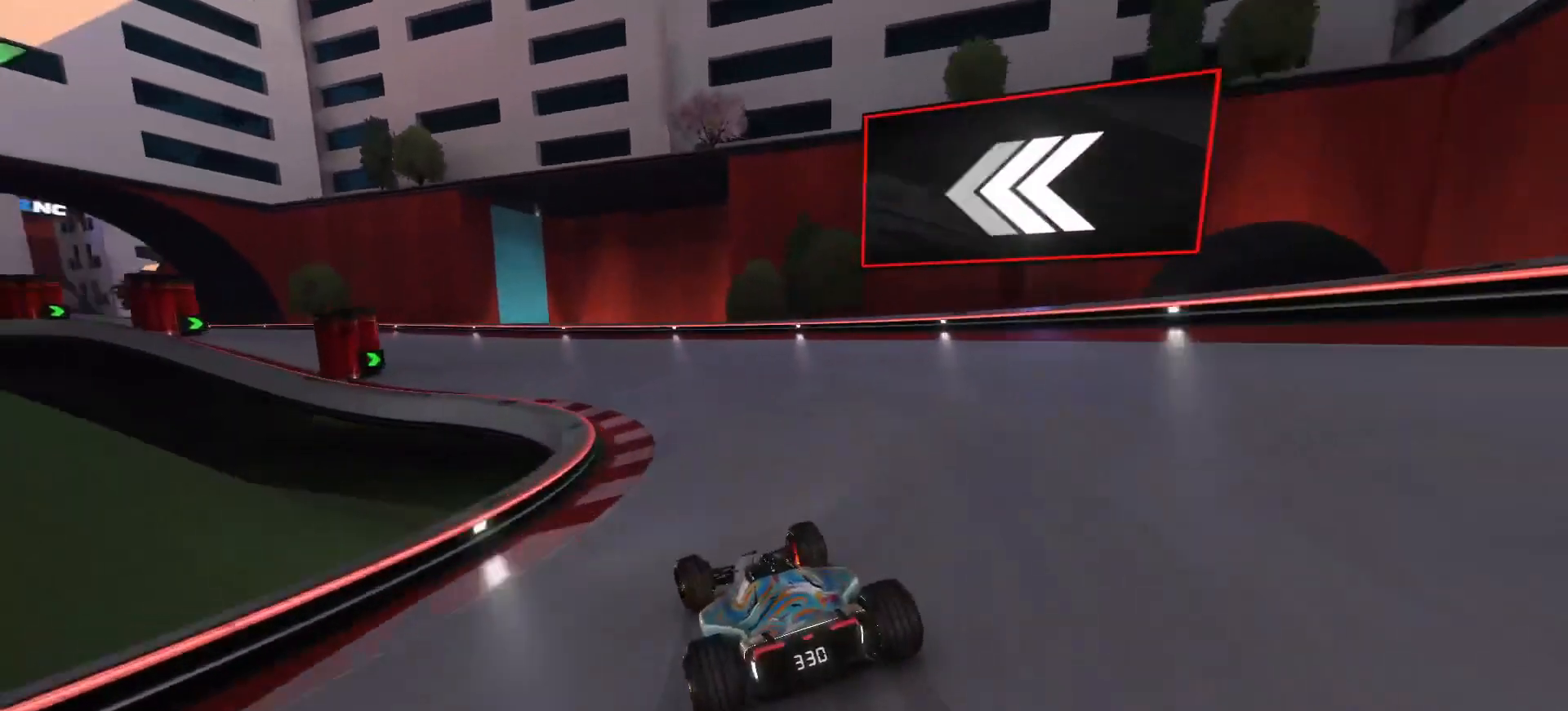
{"keys": ["left", "up"], "events": []}
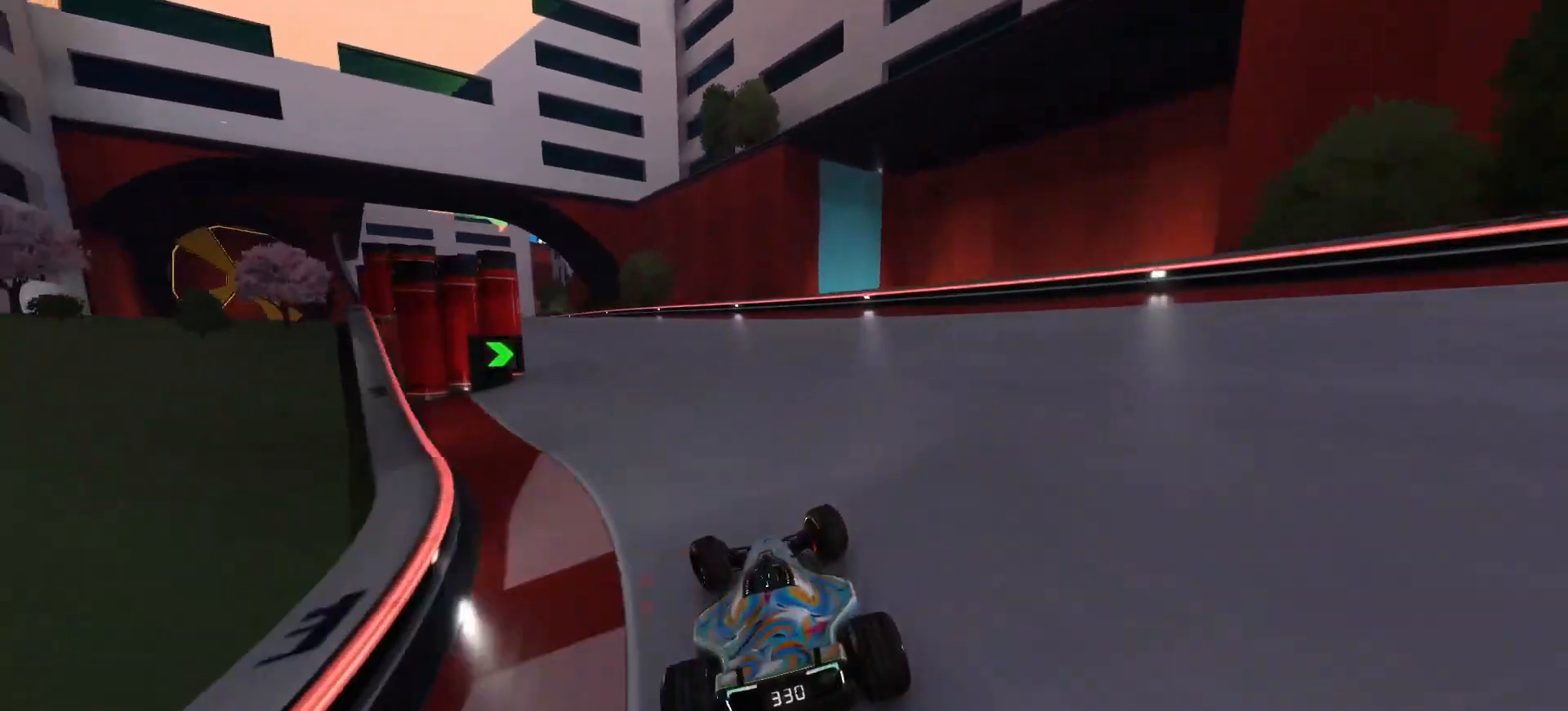
{"keys": ["left", "up"], "events": []}
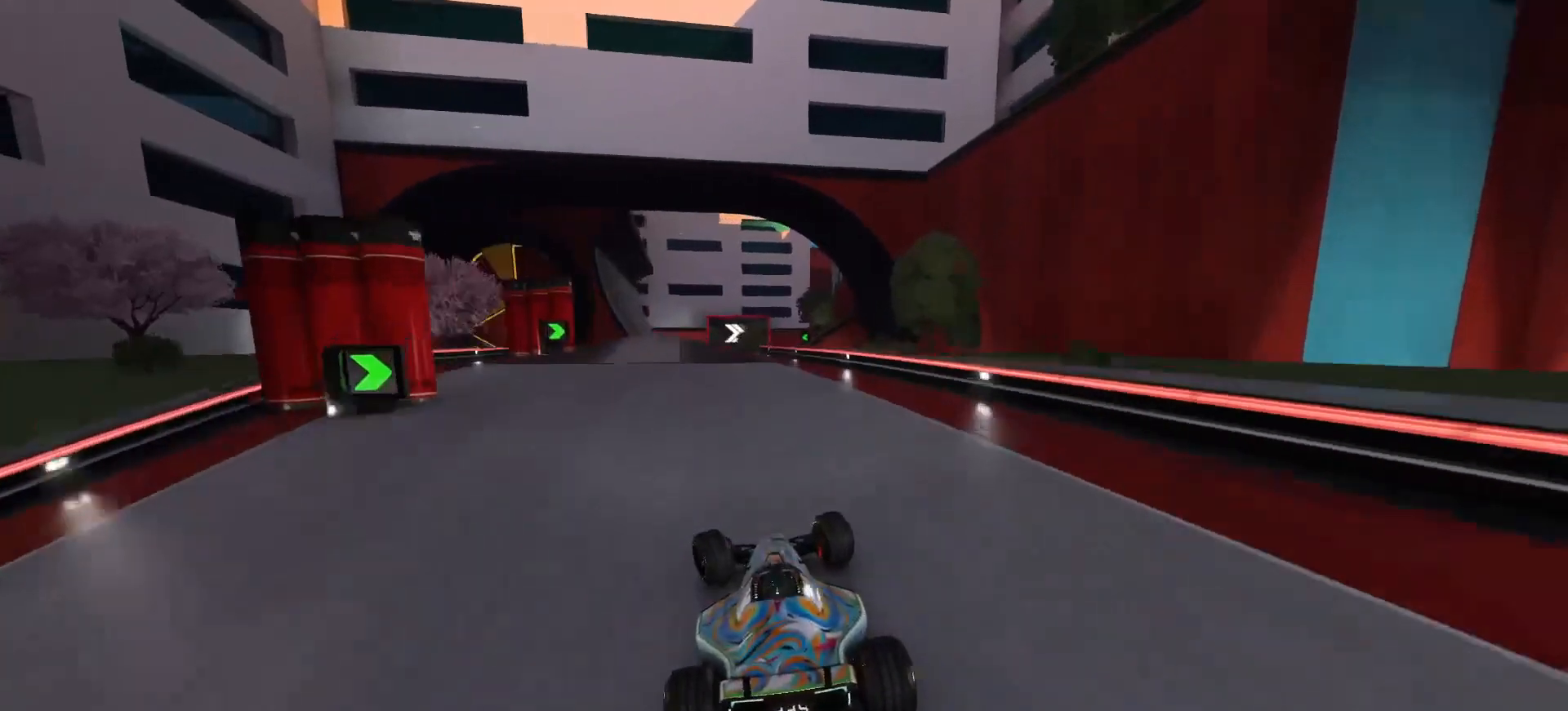
{"keys": ["up"], "events": [[33, "left", "up"]]}
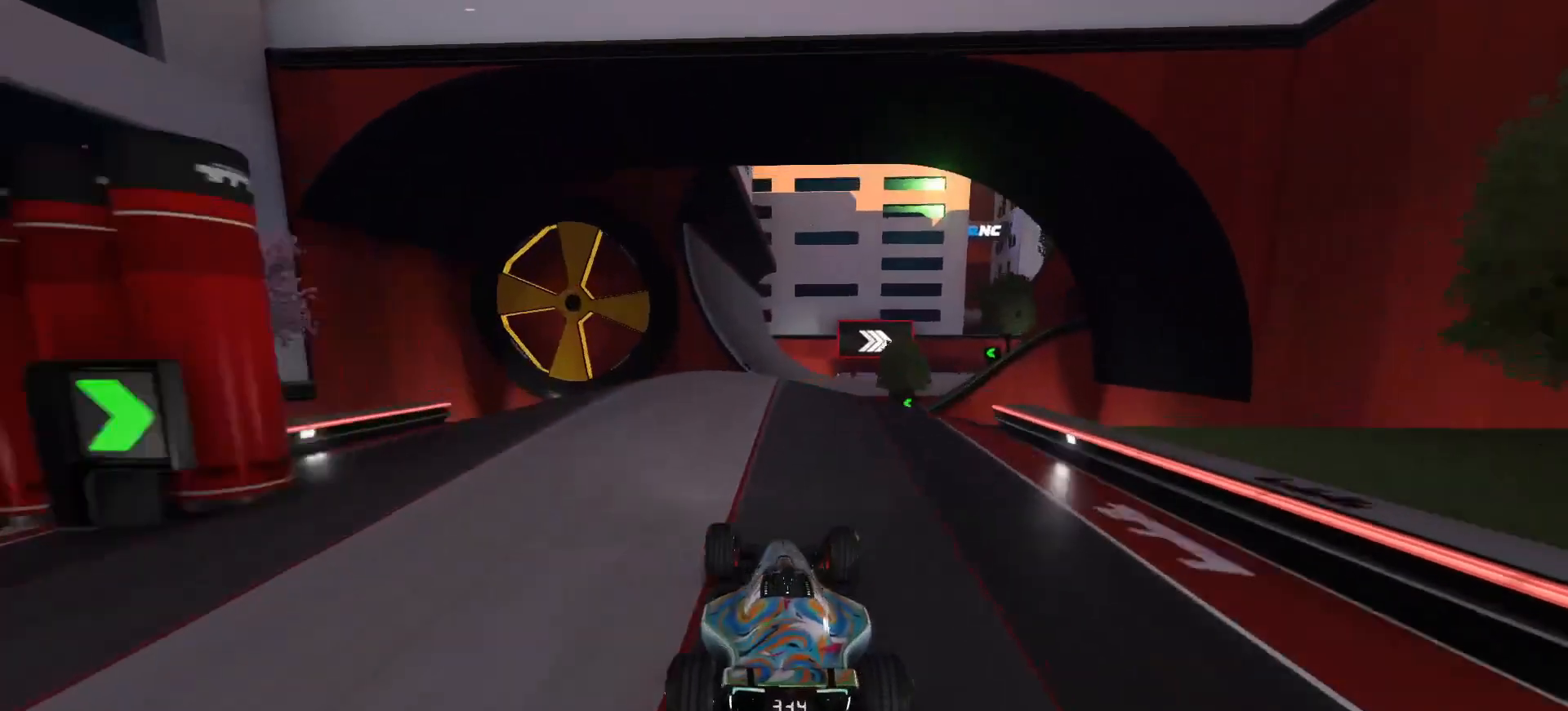
{"keys": ["down", "right", "up"], "events": [[33, "right", "down"], [133, "right", "up"], [333, "right", "down"], [500, "down", "down"]]}
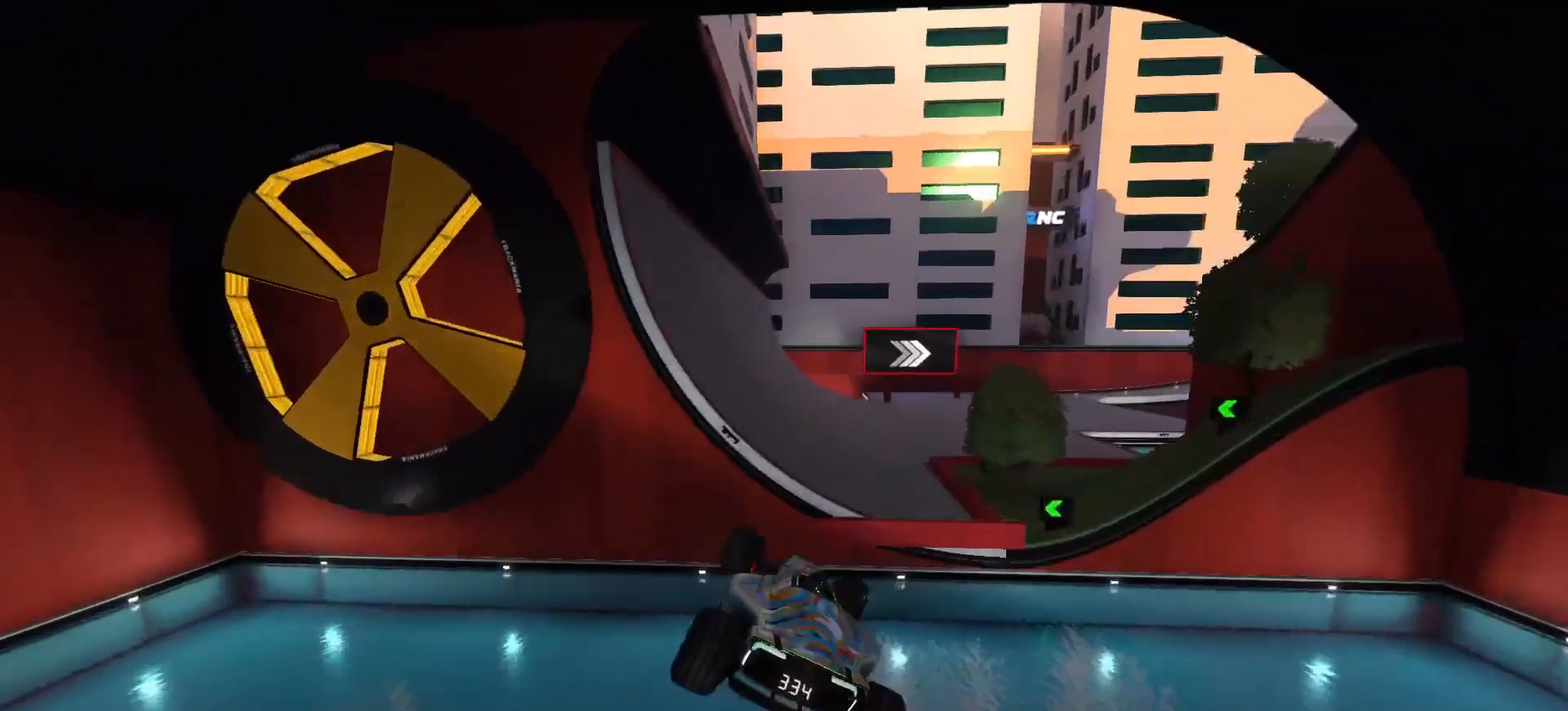
{"keys": ["right", "up"], "events": [[400, "down", "up"]]}
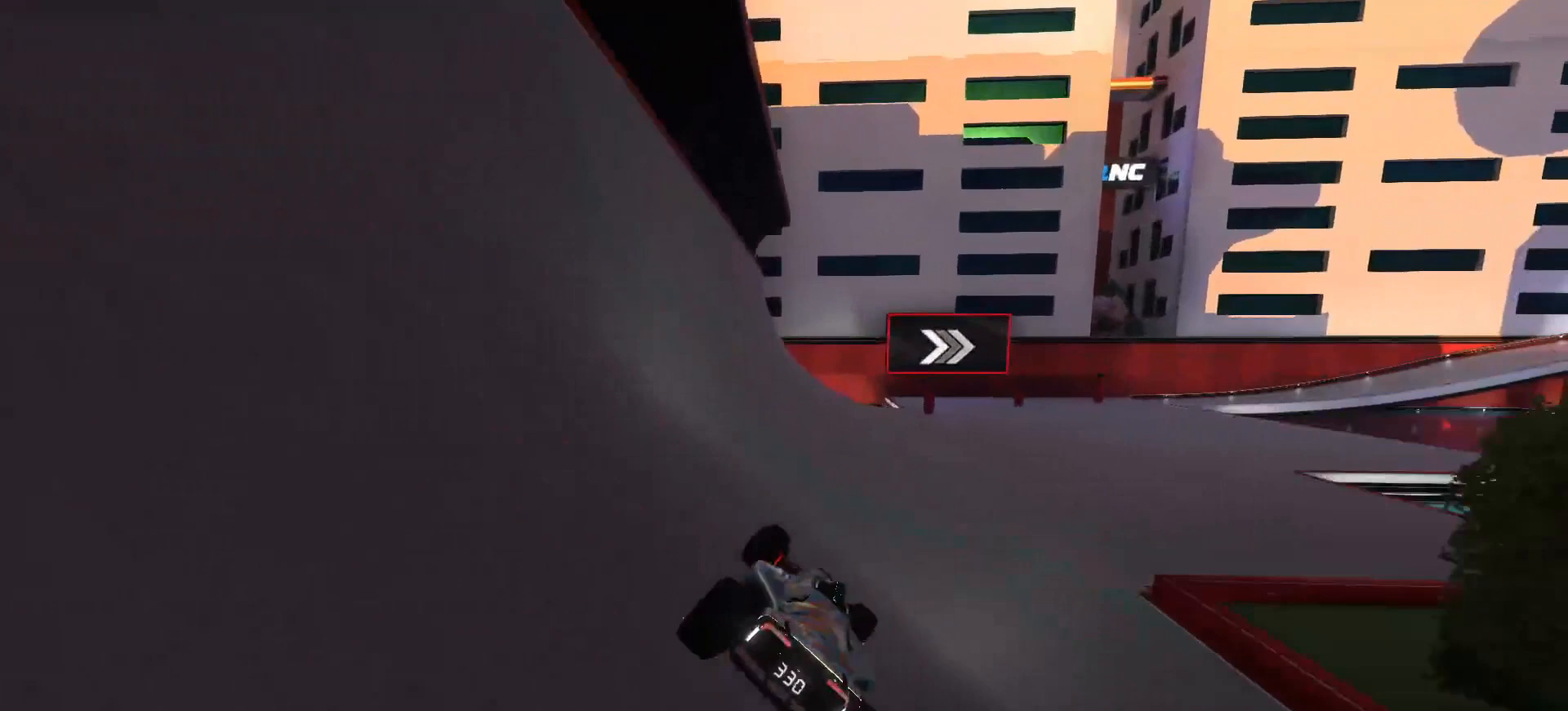
{"keys": ["right", "up"], "events": []}
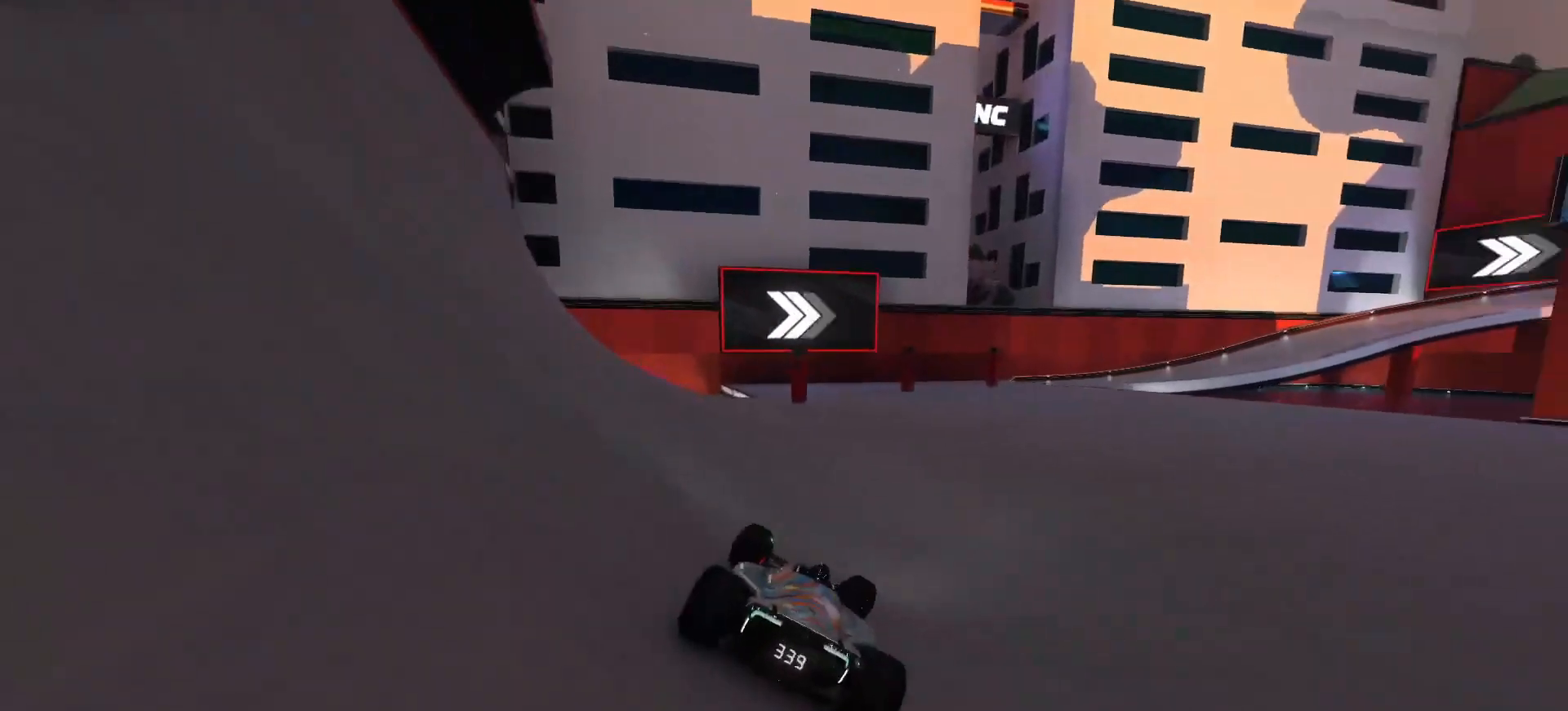
{"keys": ["right", "up"], "events": []}
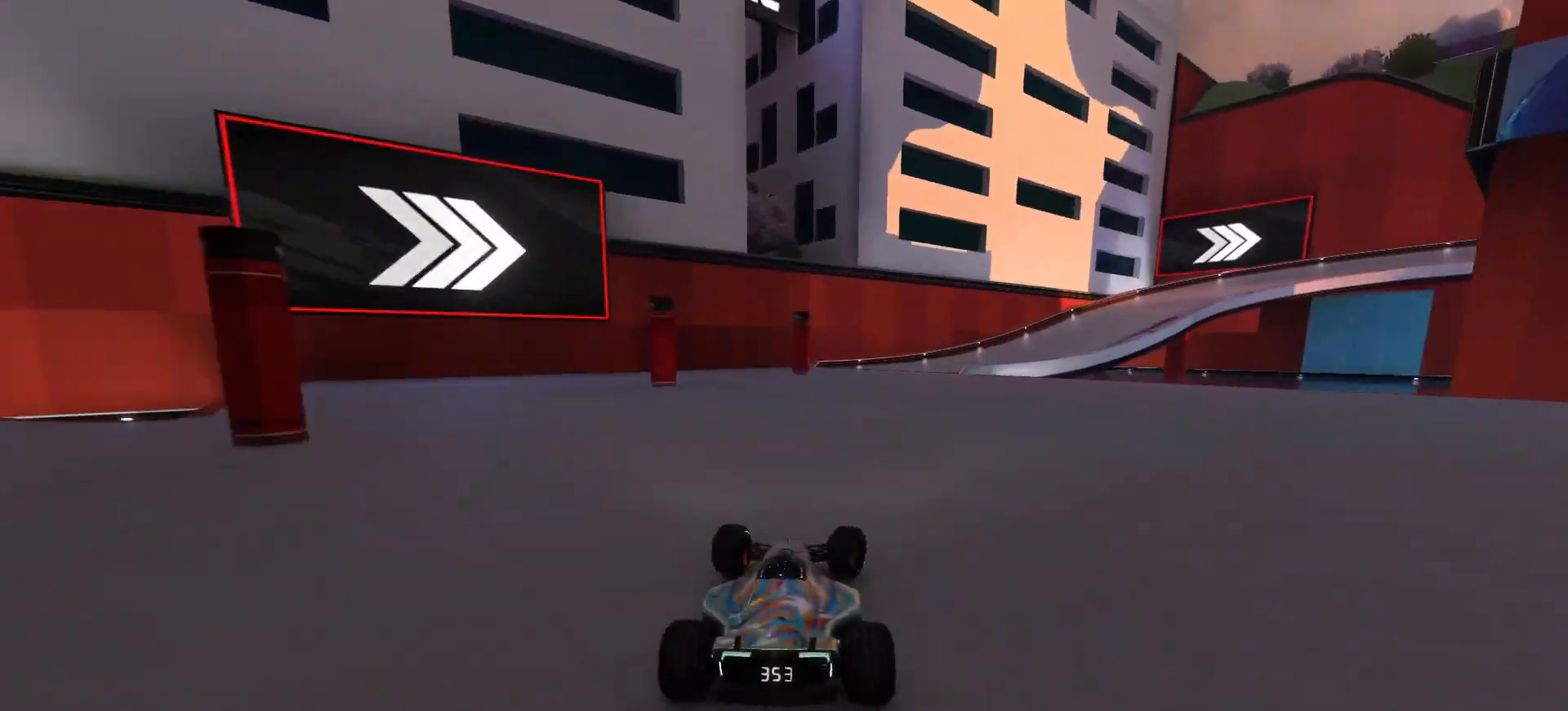
{"keys": ["right"], "events": [[200, "down", "down"], [467, "down", "up"], [500, "up", "up"]]}
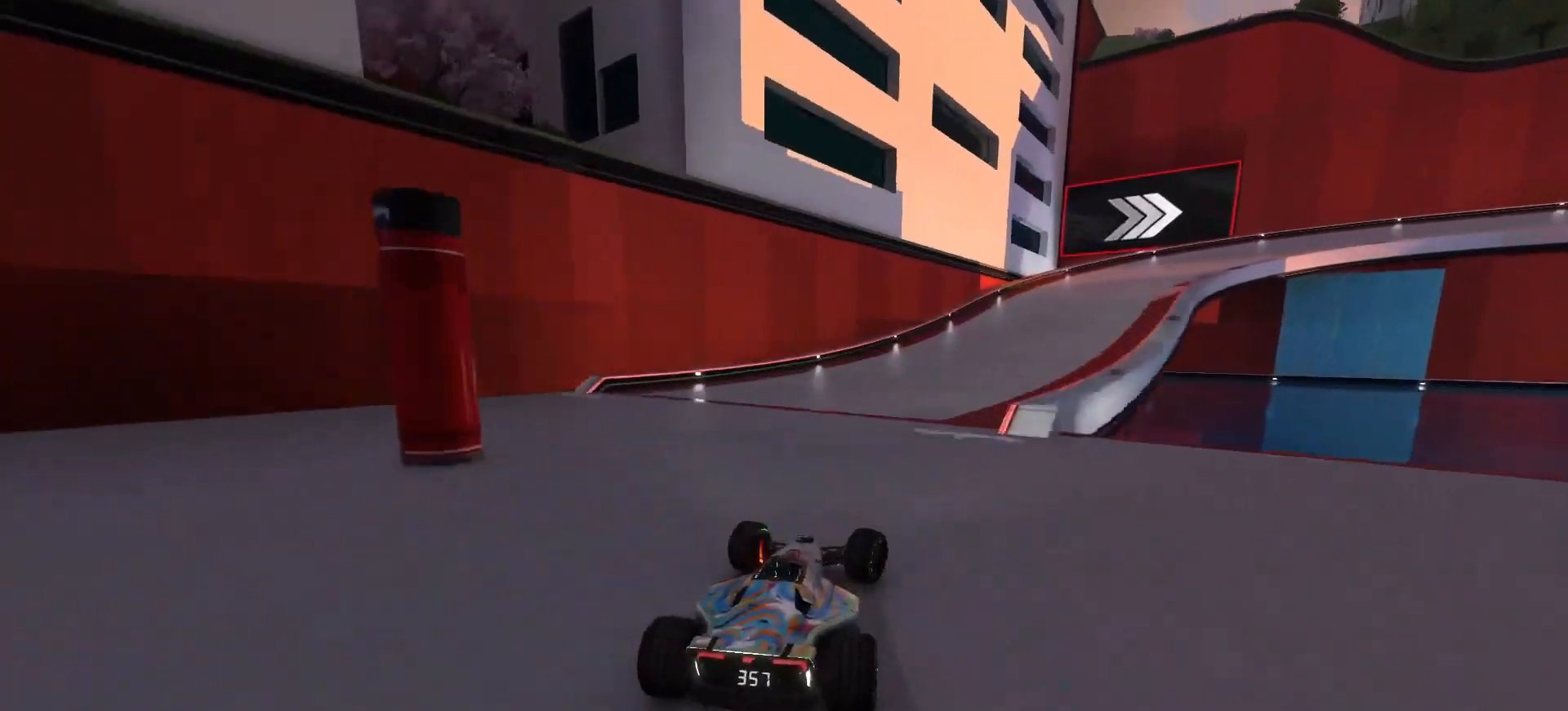
{"keys": ["right", "up"], "events": [[100, "down", "down"], [133, "up", "down"], [200, "down", "up"]]}
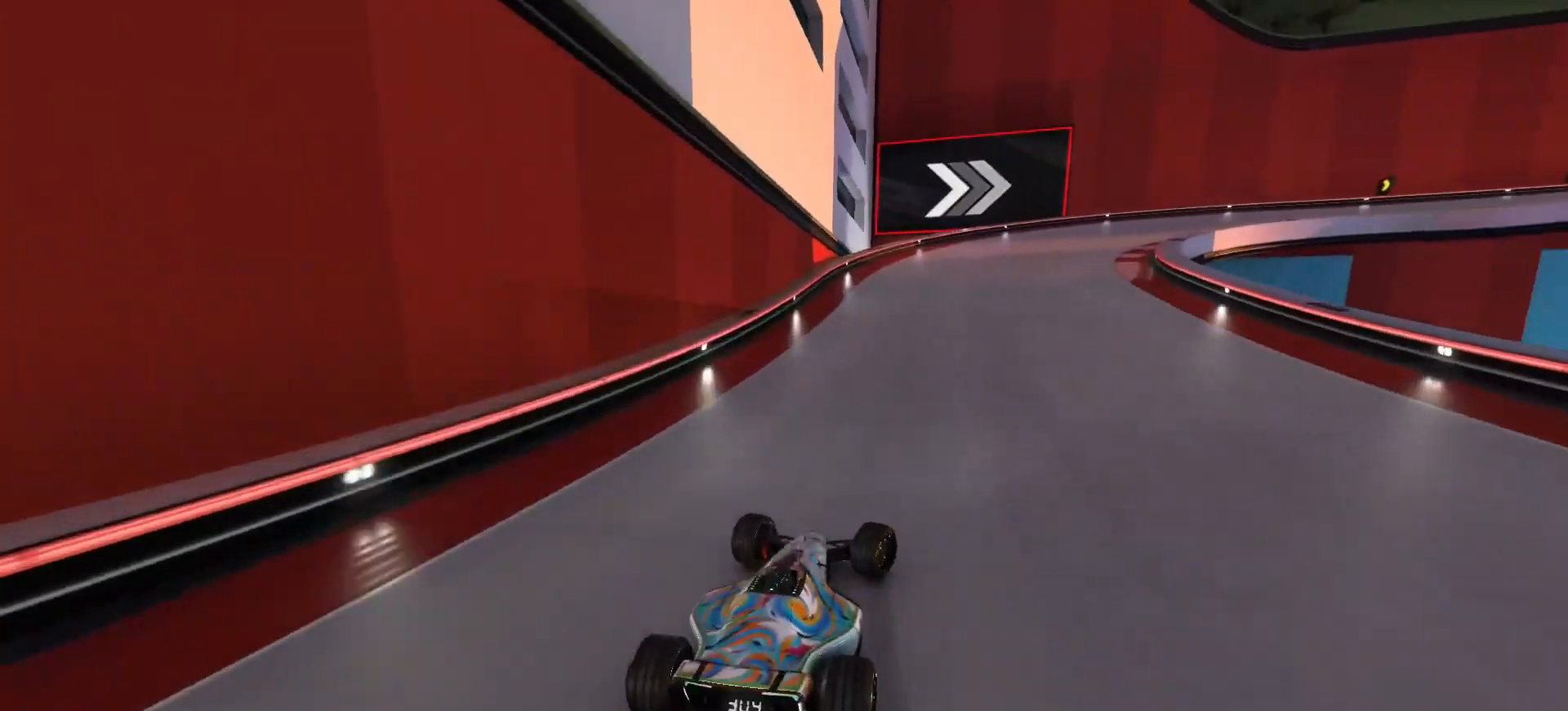
{"keys": ["right", "up"], "events": []}
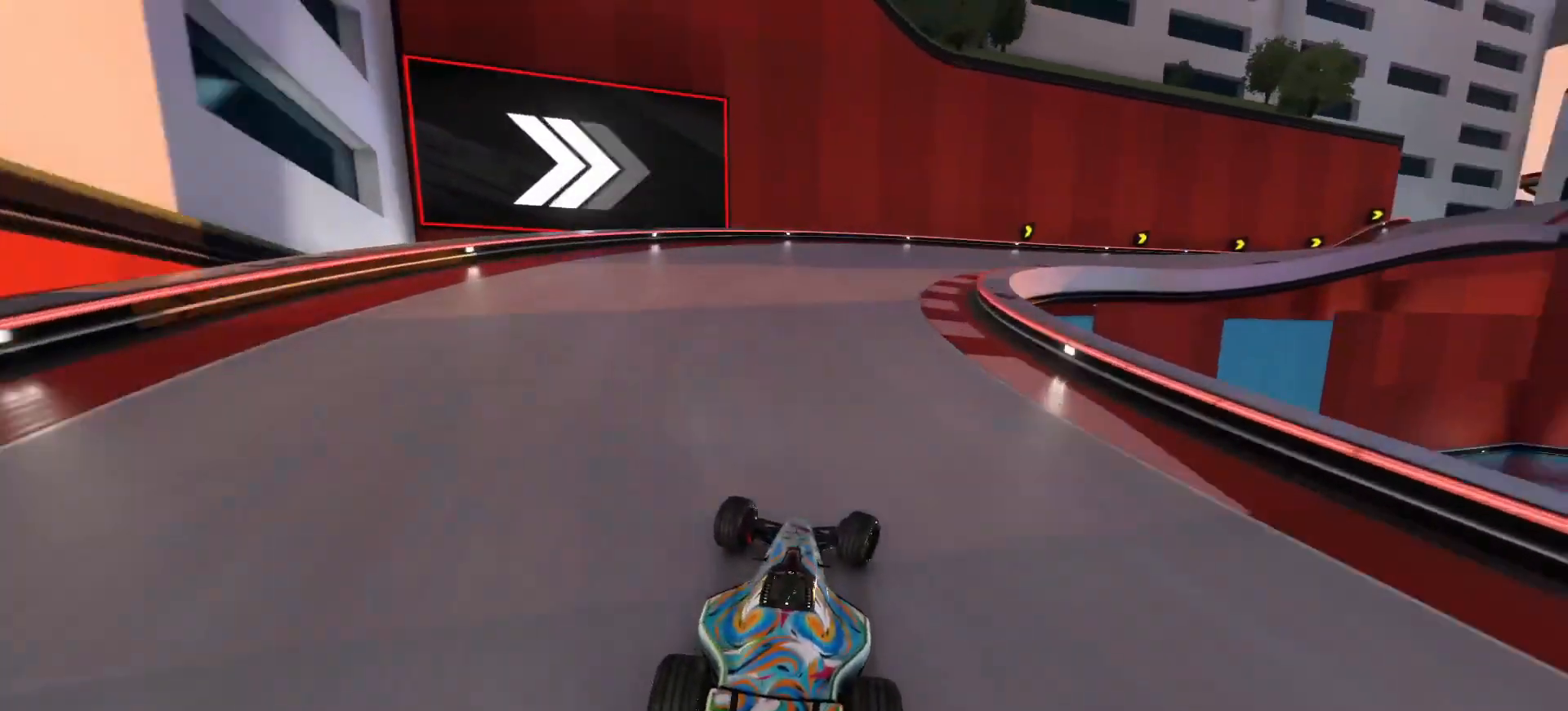
{"keys": ["right", "up"], "events": []}
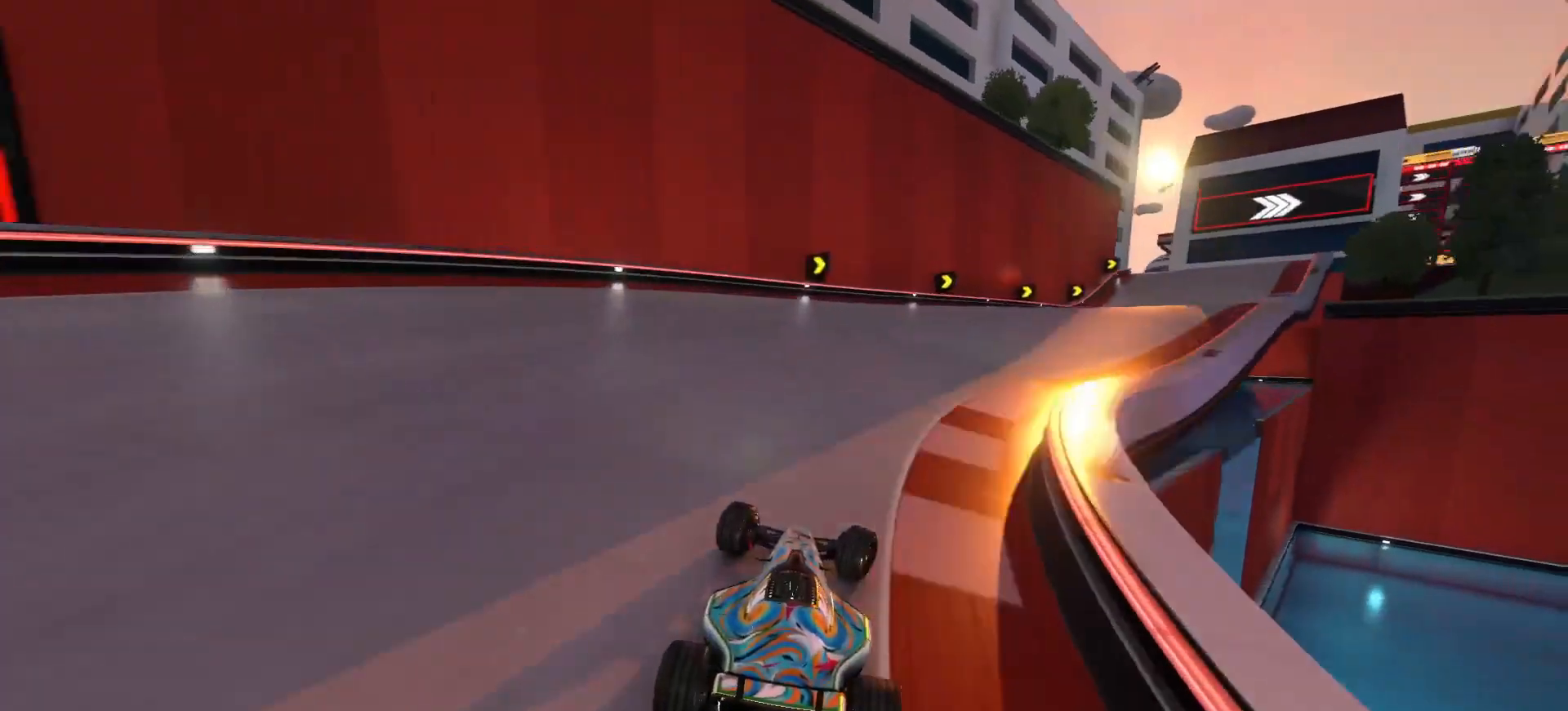
{"keys": ["right", "up"], "events": []}
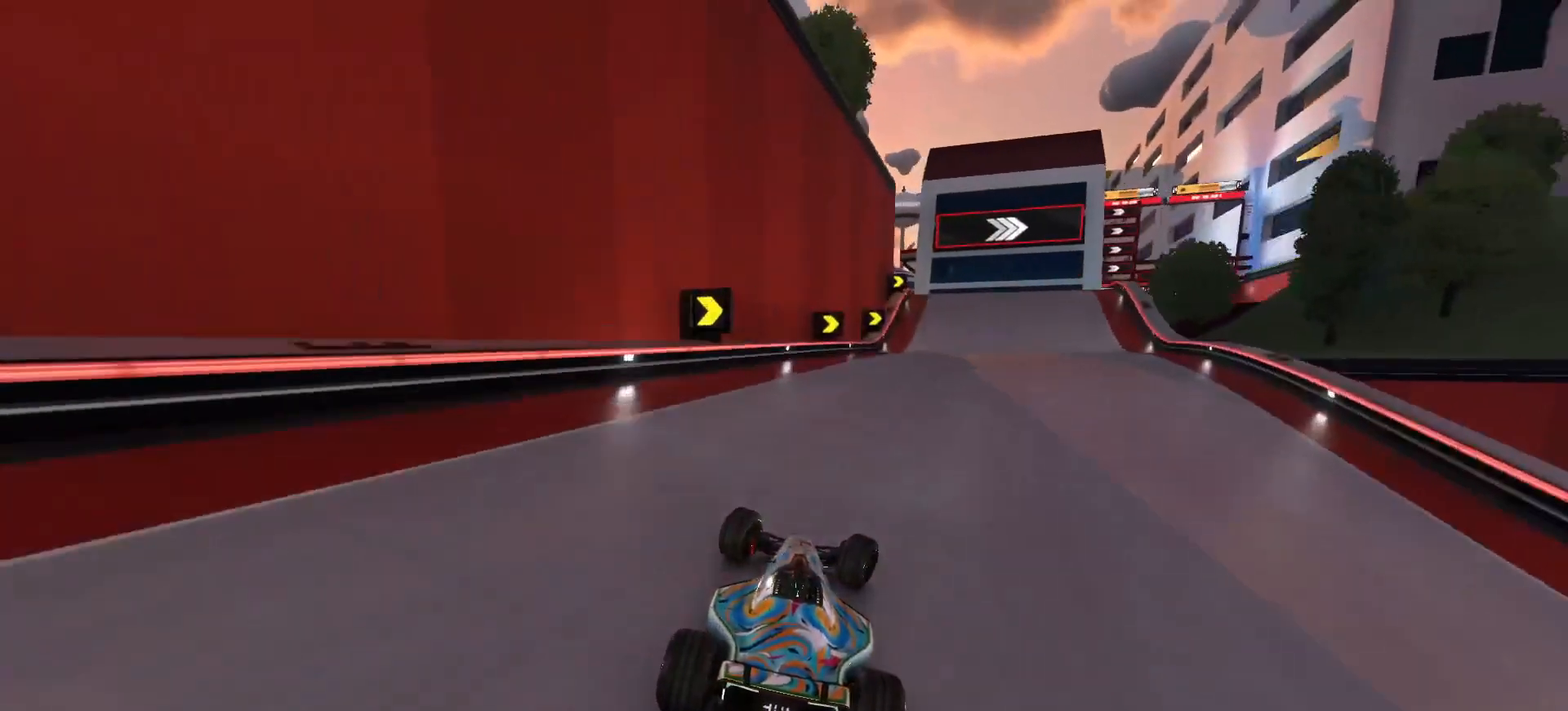
{"keys": ["right", "up"], "events": []}
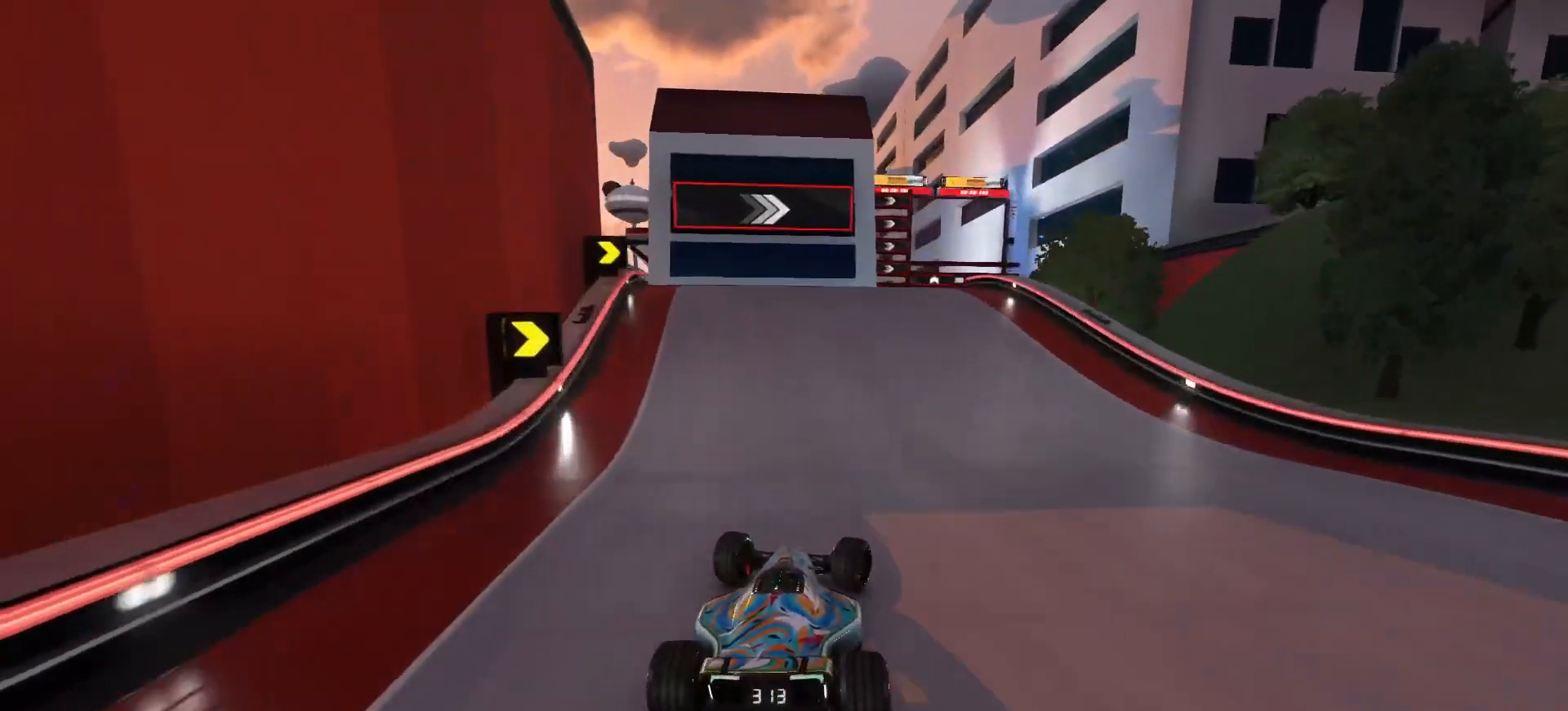
{"keys": ["up"], "events": [[100, "right", "up"]]}
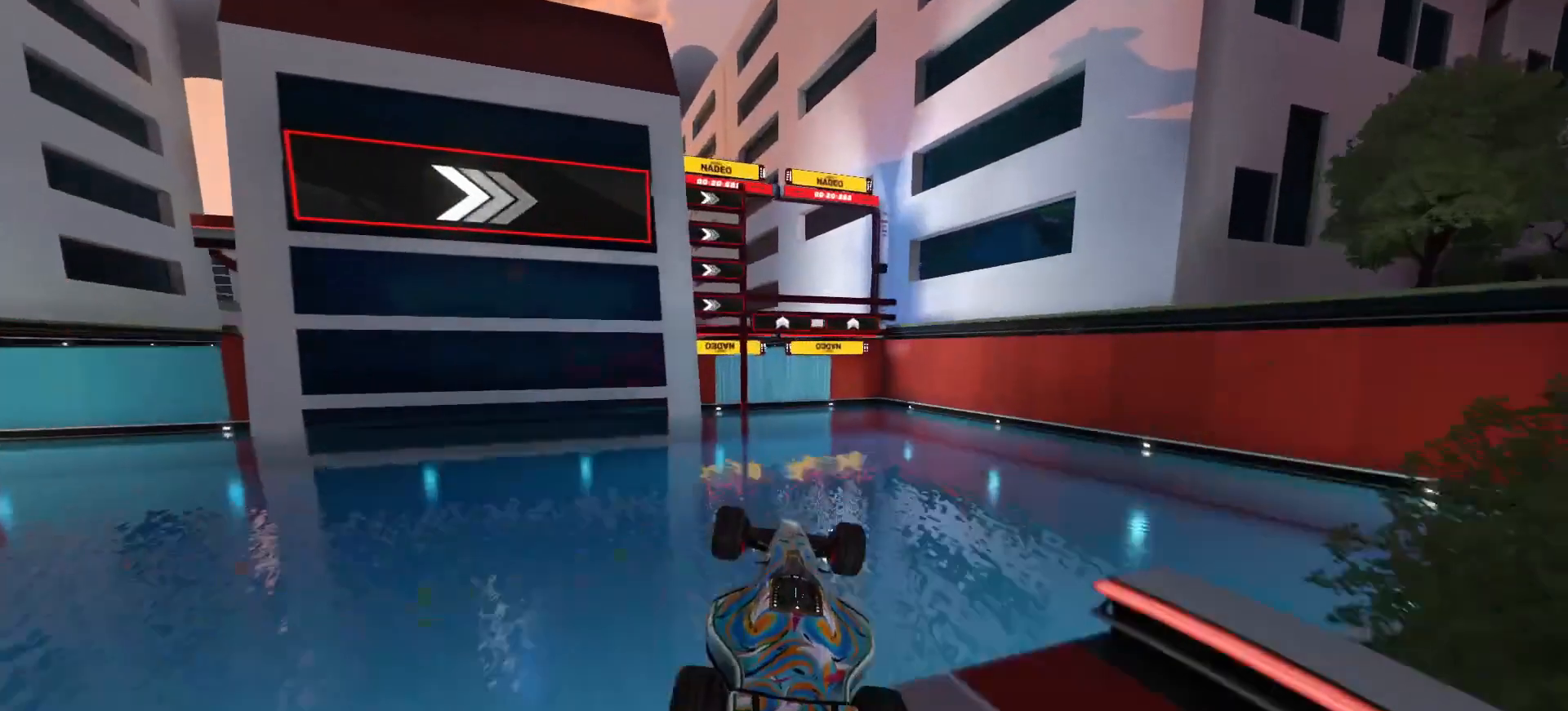
{"keys": ["up"], "events": []}